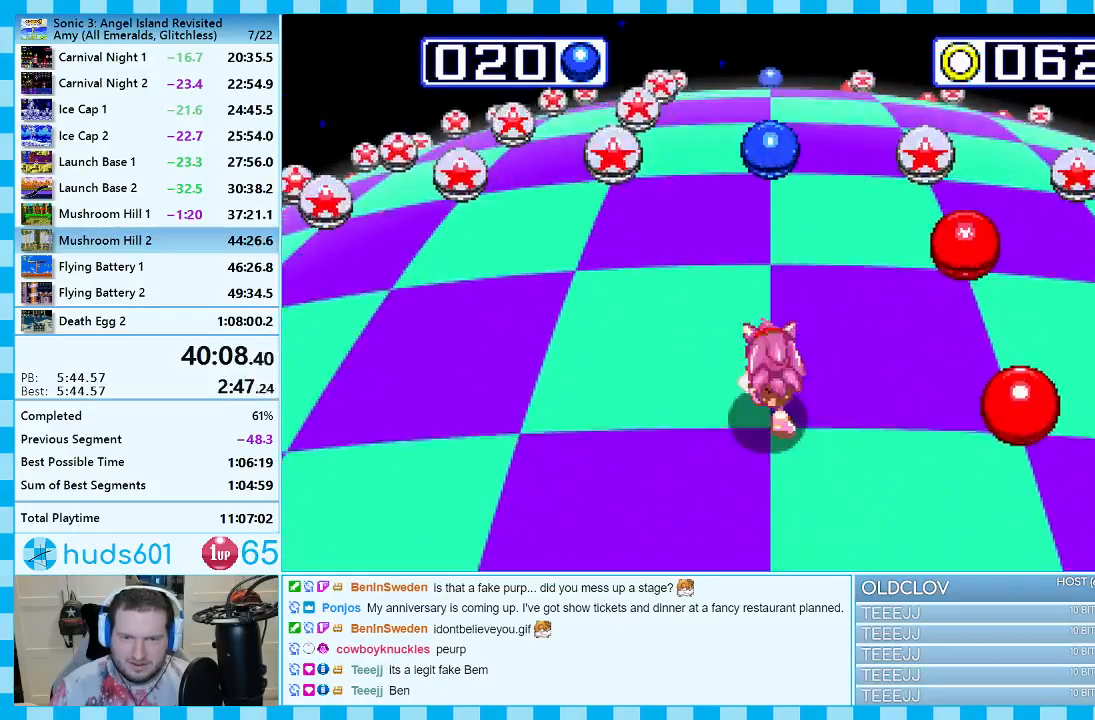
Gameplay with a controller (Xbox layout); each line is a JSON object with the inputs held at the frame after it. "events" lists button and stick changes between this image and that frame as [ms after this image, input, new state], when the widget could be followed in between. Not read: L2 L3 R2 R3.
{"buttons": [], "events": []}
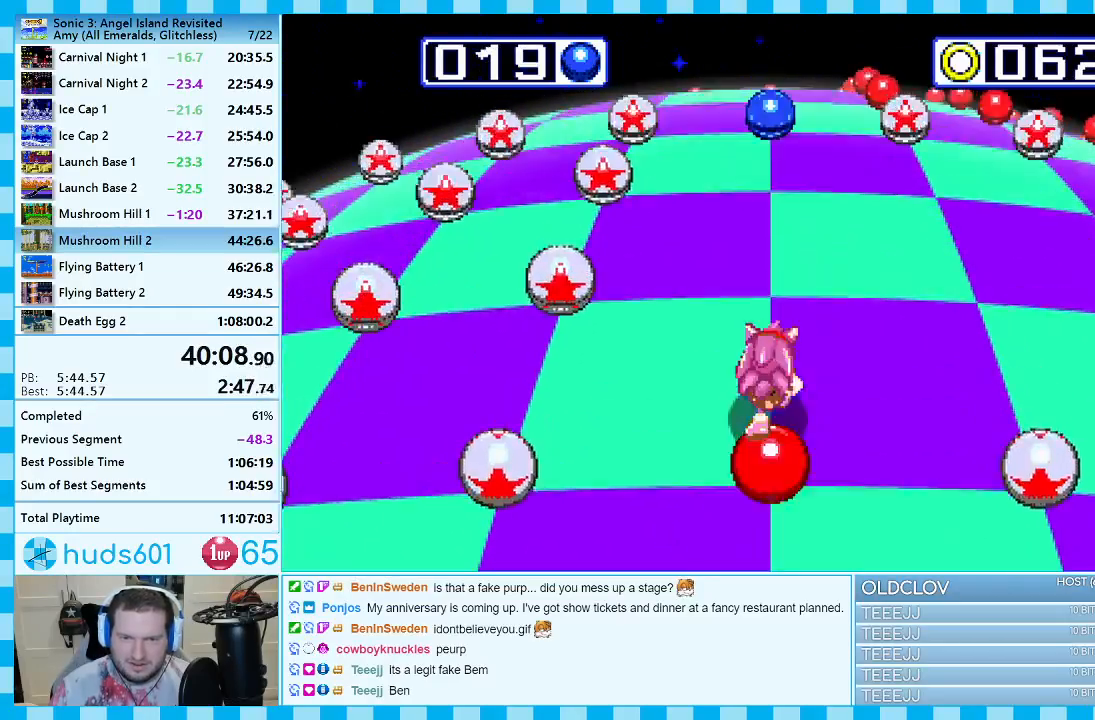
{"buttons": [], "events": []}
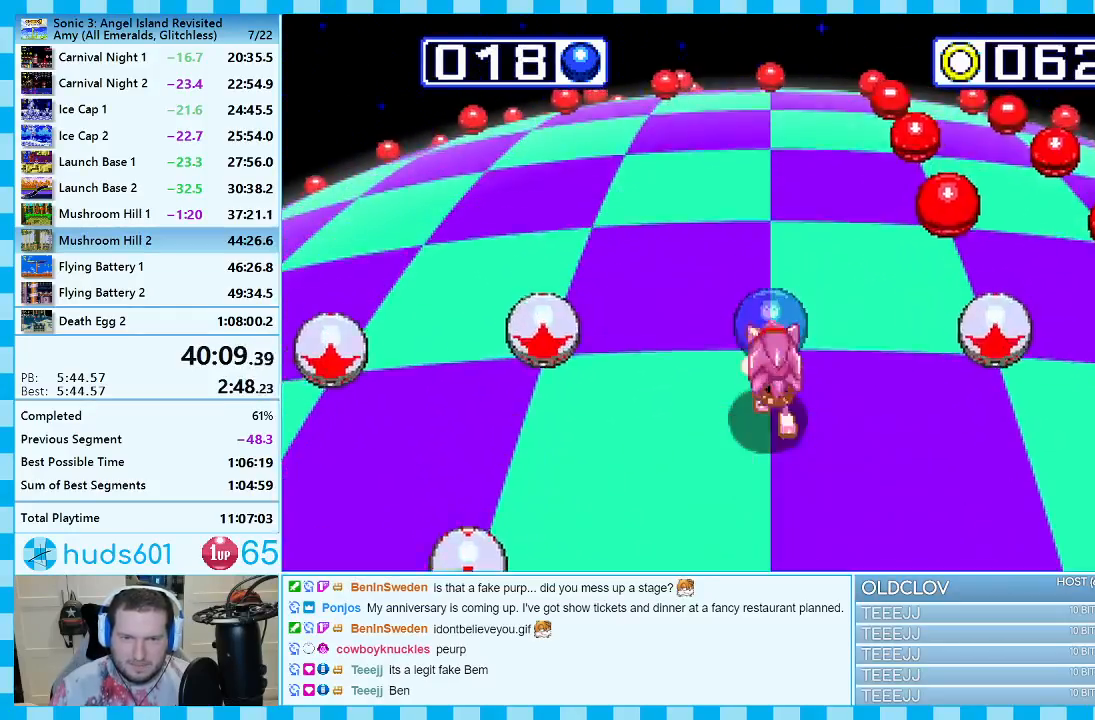
{"buttons": ["DPAD_LEFT"], "events": [[367, "DPAD_LEFT", "down"]]}
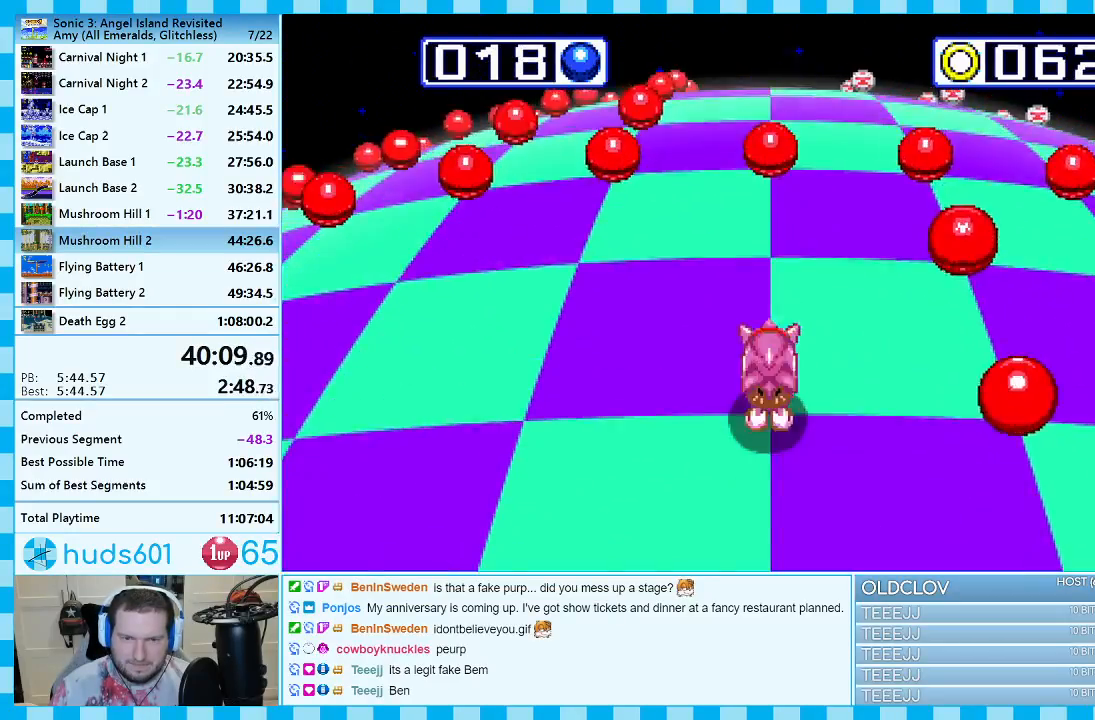
{"buttons": [], "events": [[50, "DPAD_LEFT", "up"]]}
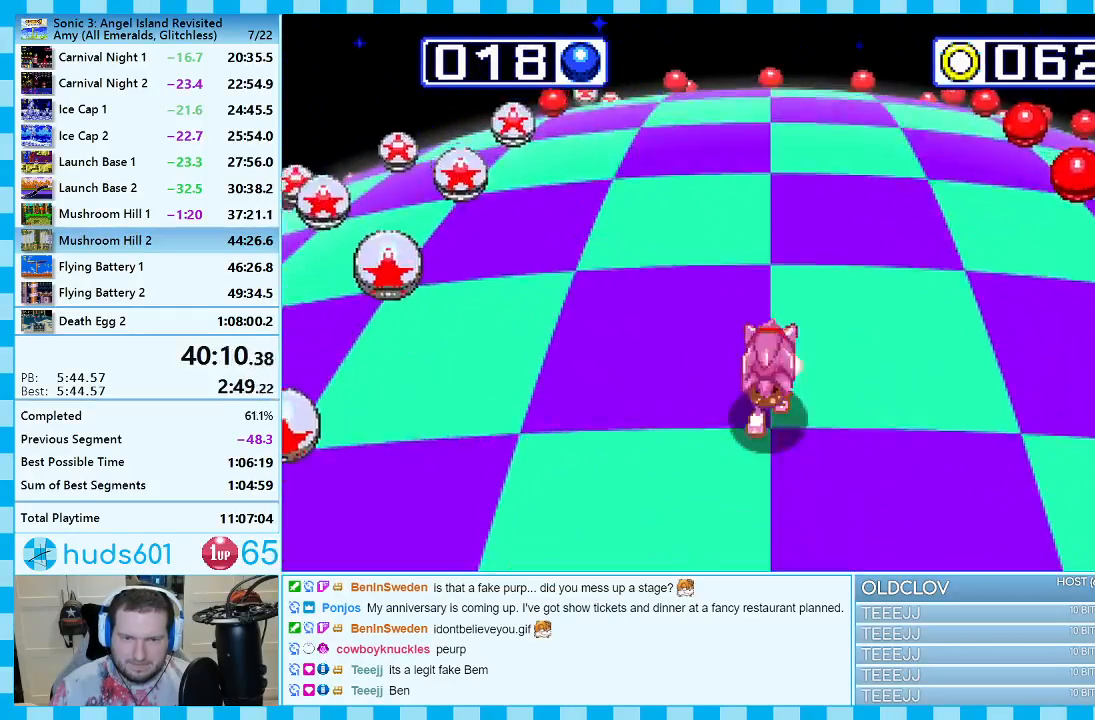
{"buttons": [], "events": []}
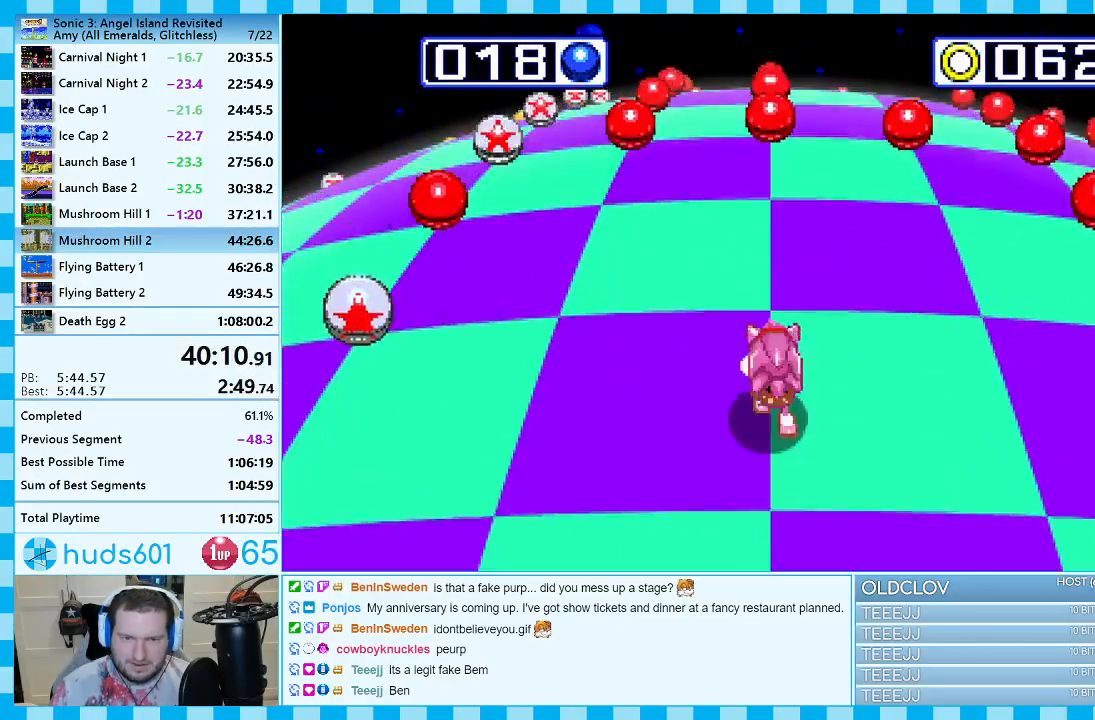
{"buttons": [], "events": [[267, "DPAD_LEFT", "down"], [400, "DPAD_LEFT", "up"]]}
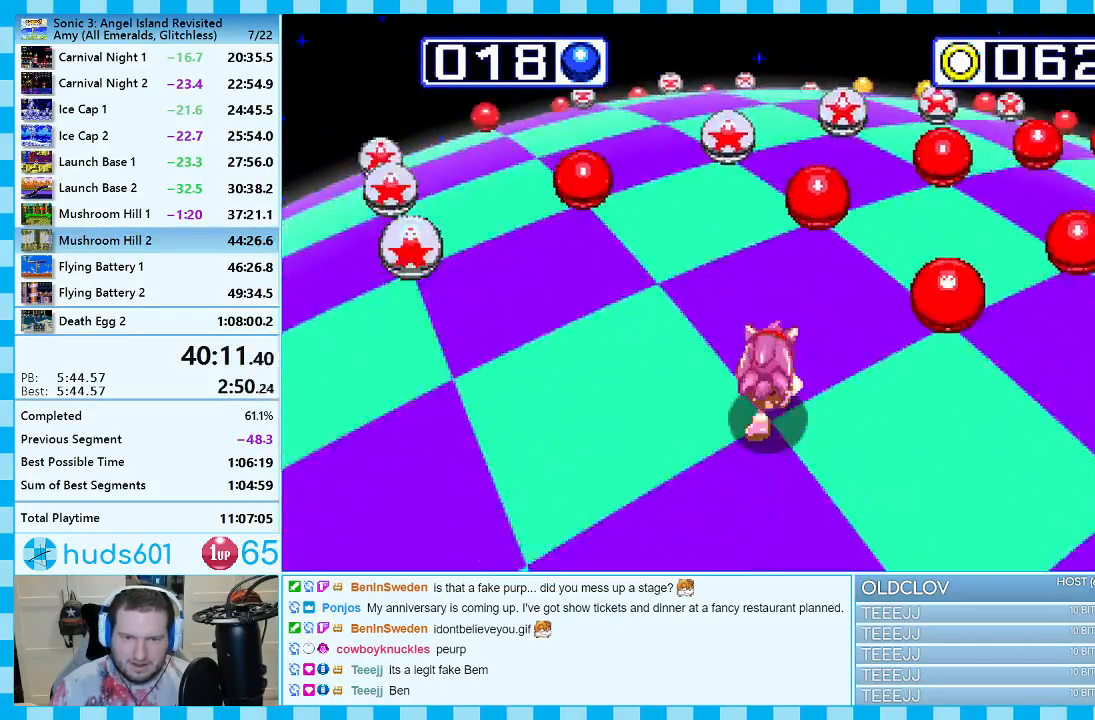
{"buttons": [], "events": [[250, "A", "down"], [483, "A", "up"]]}
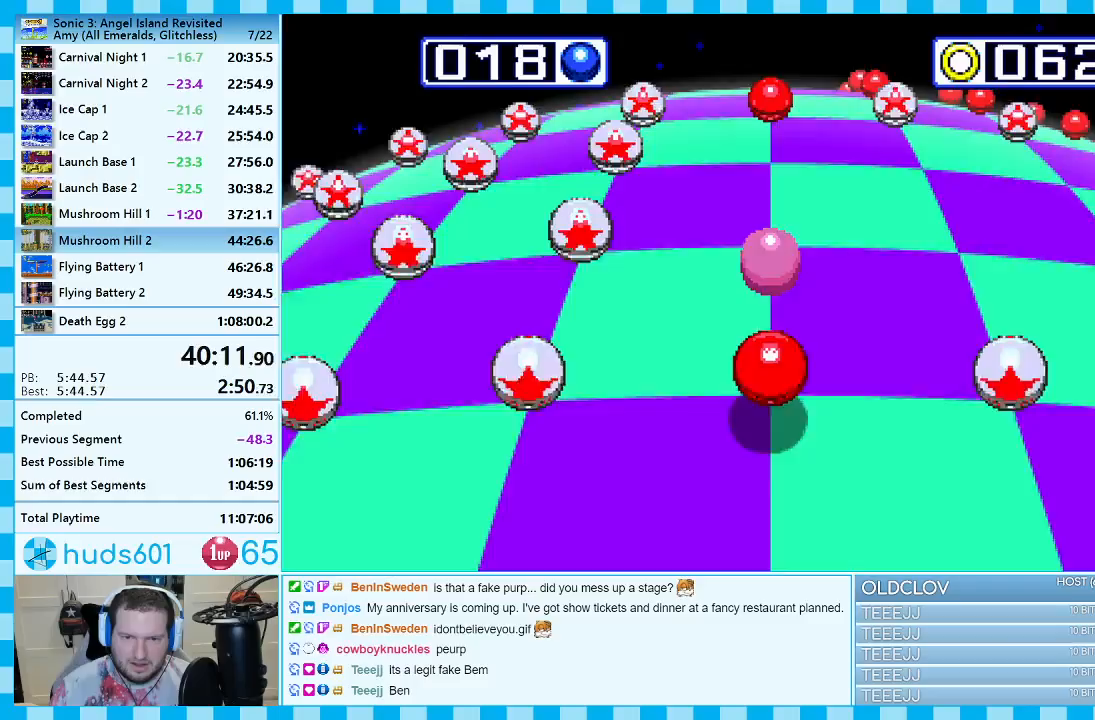
{"buttons": [], "events": [[250, "DPAD_RIGHT", "down"], [433, "DPAD_RIGHT", "up"]]}
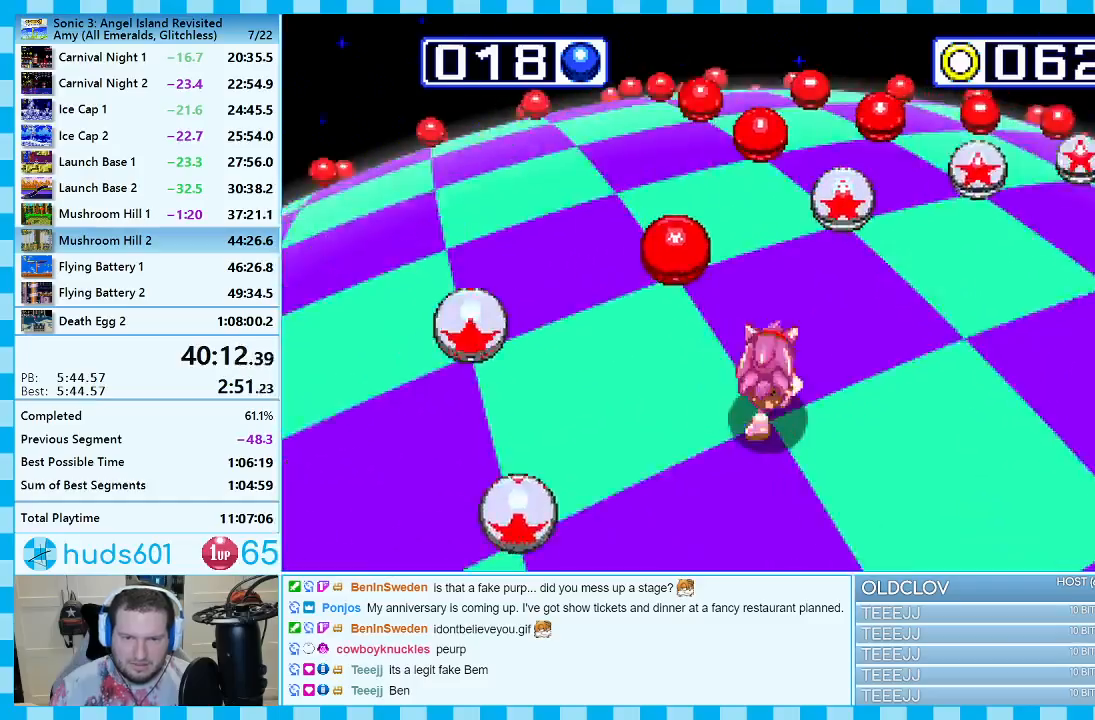
{"buttons": [], "events": []}
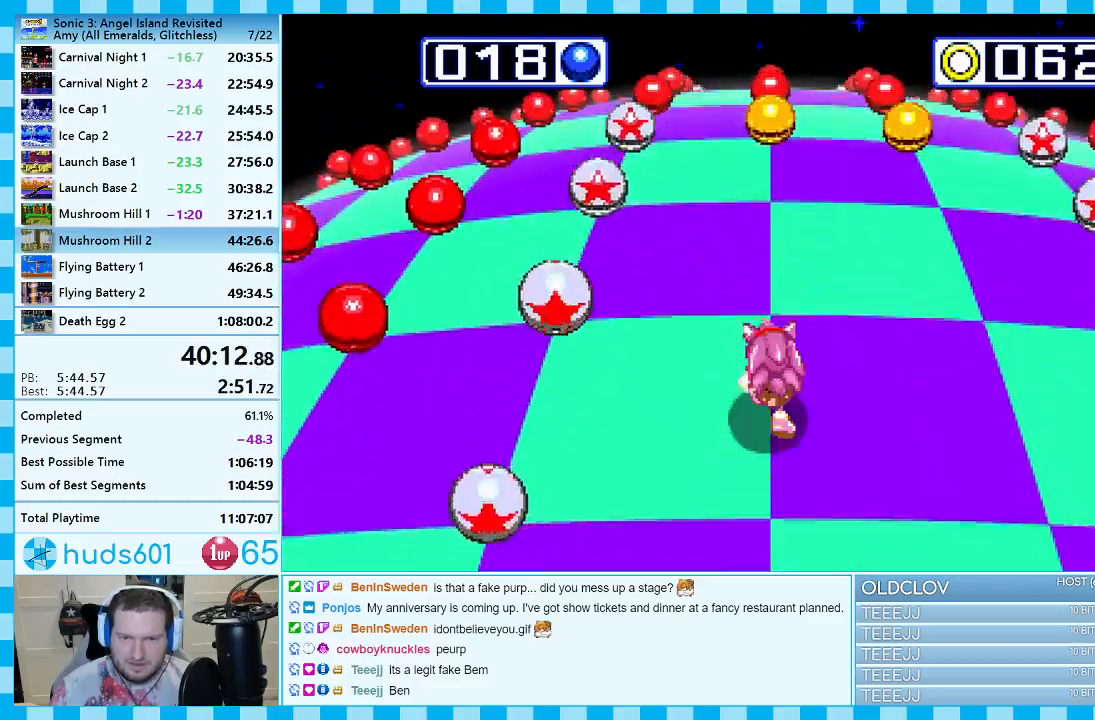
{"buttons": [], "events": []}
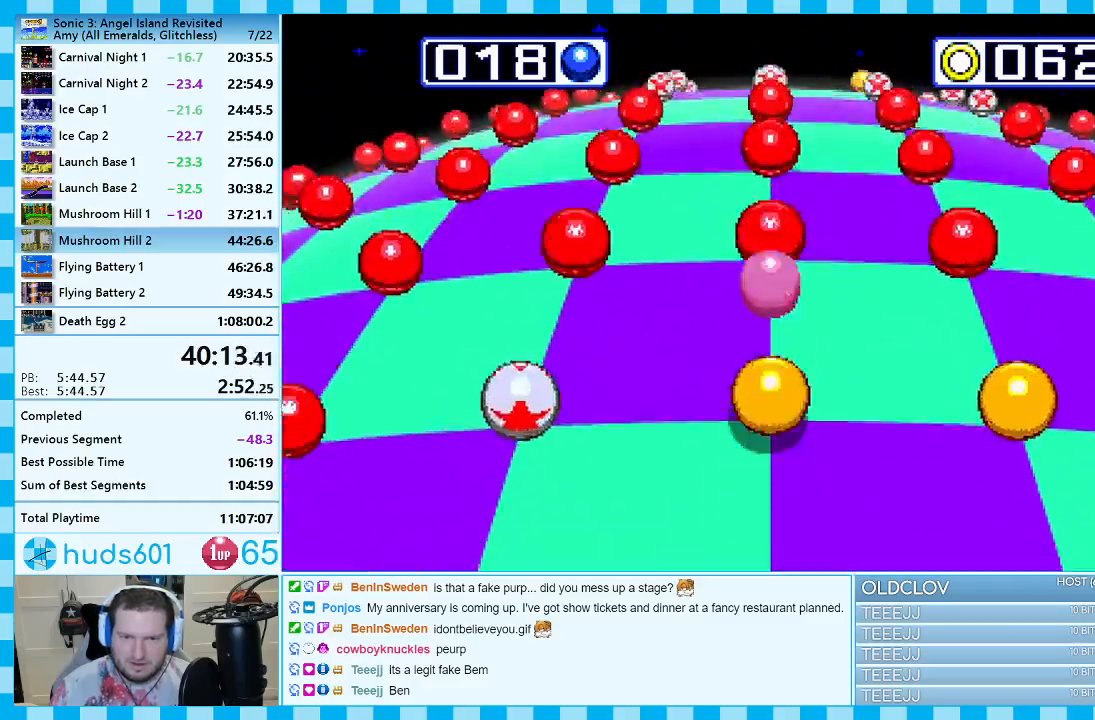
{"buttons": [], "events": []}
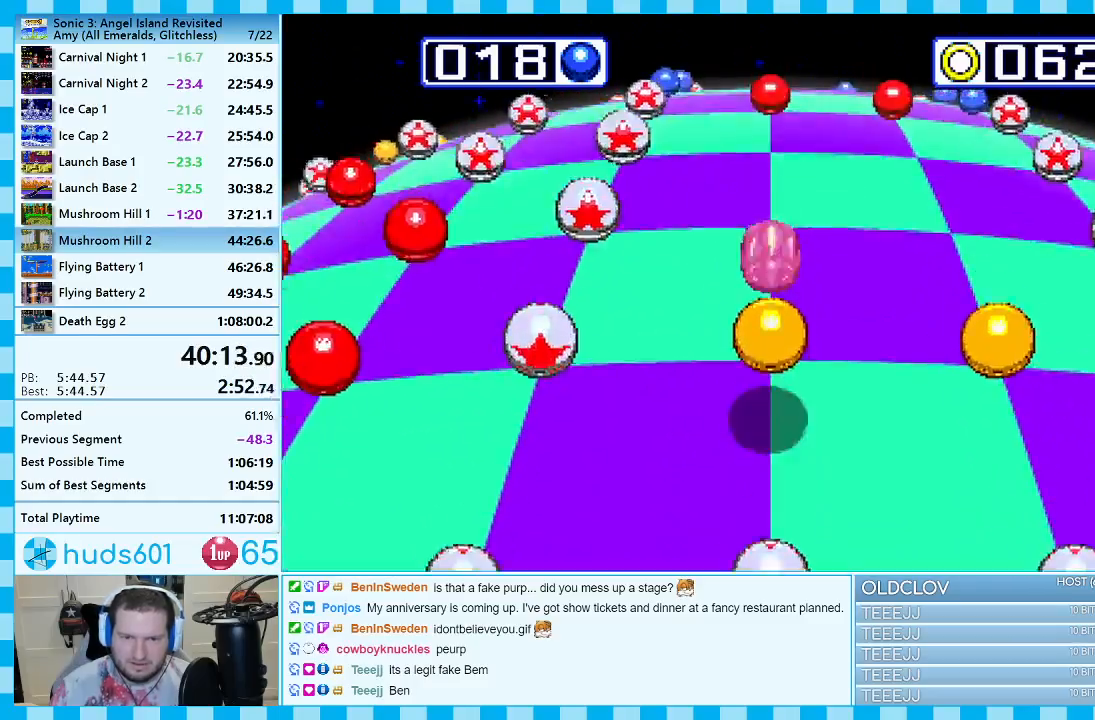
{"buttons": [], "events": [[317, "A", "down"], [483, "A", "up"]]}
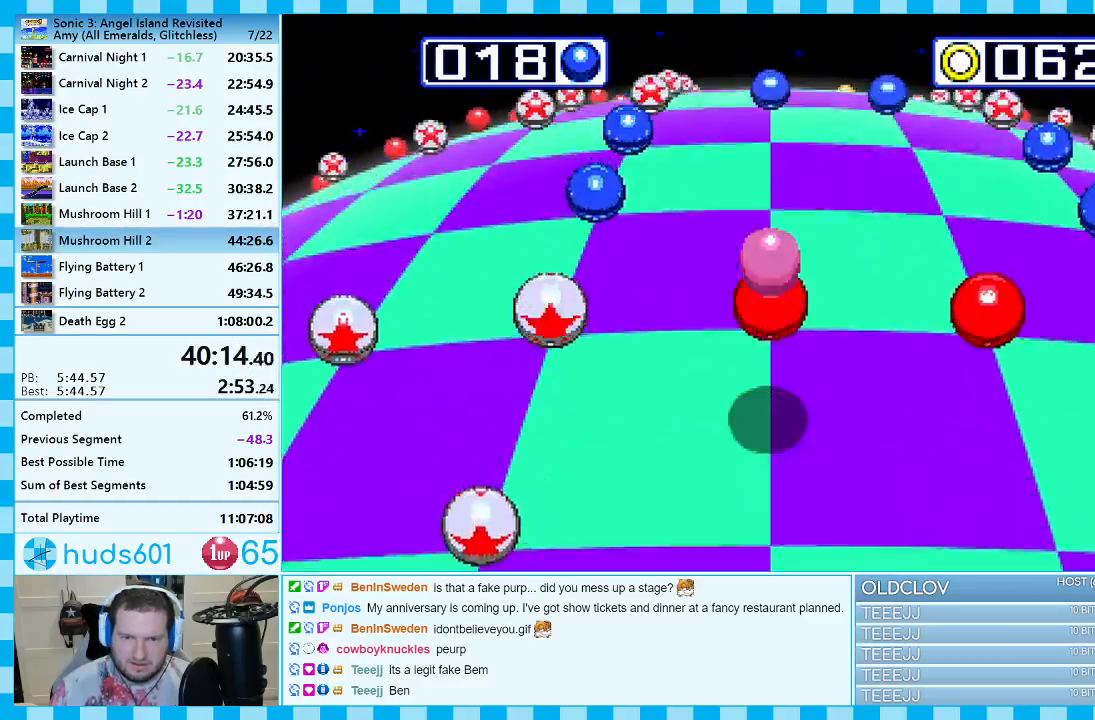
{"buttons": [], "events": [[250, "DPAD_LEFT", "down"], [400, "DPAD_LEFT", "up"]]}
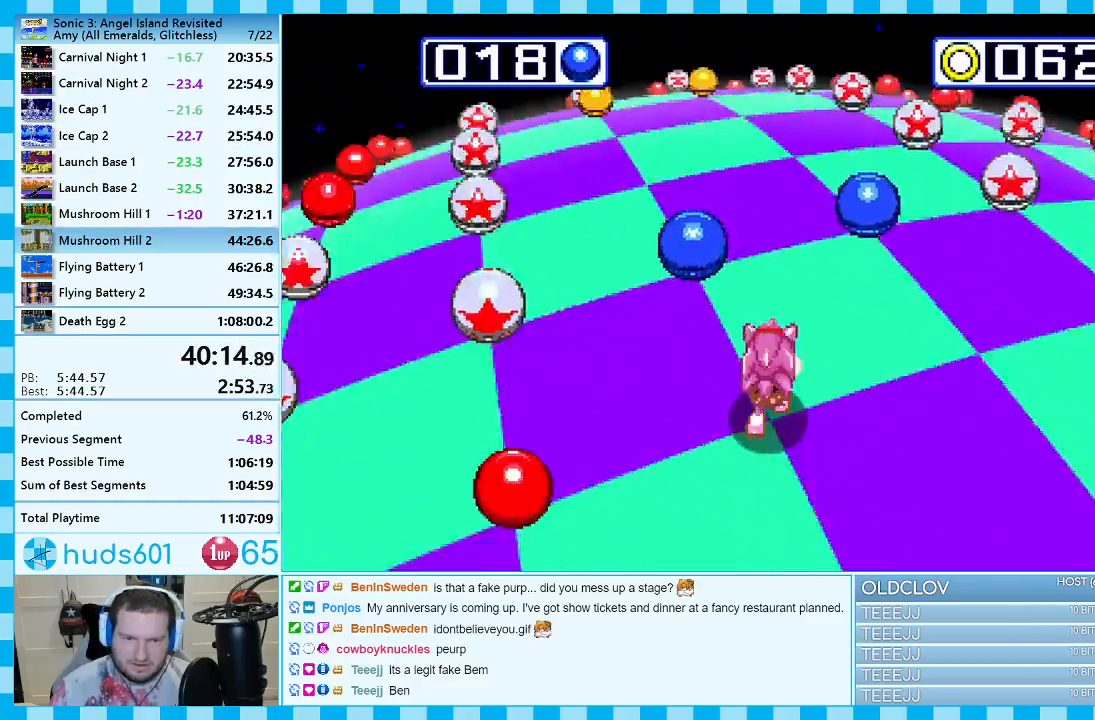
{"buttons": [], "events": [[67, "DPAD_RIGHT", "down"], [300, "DPAD_RIGHT", "up"]]}
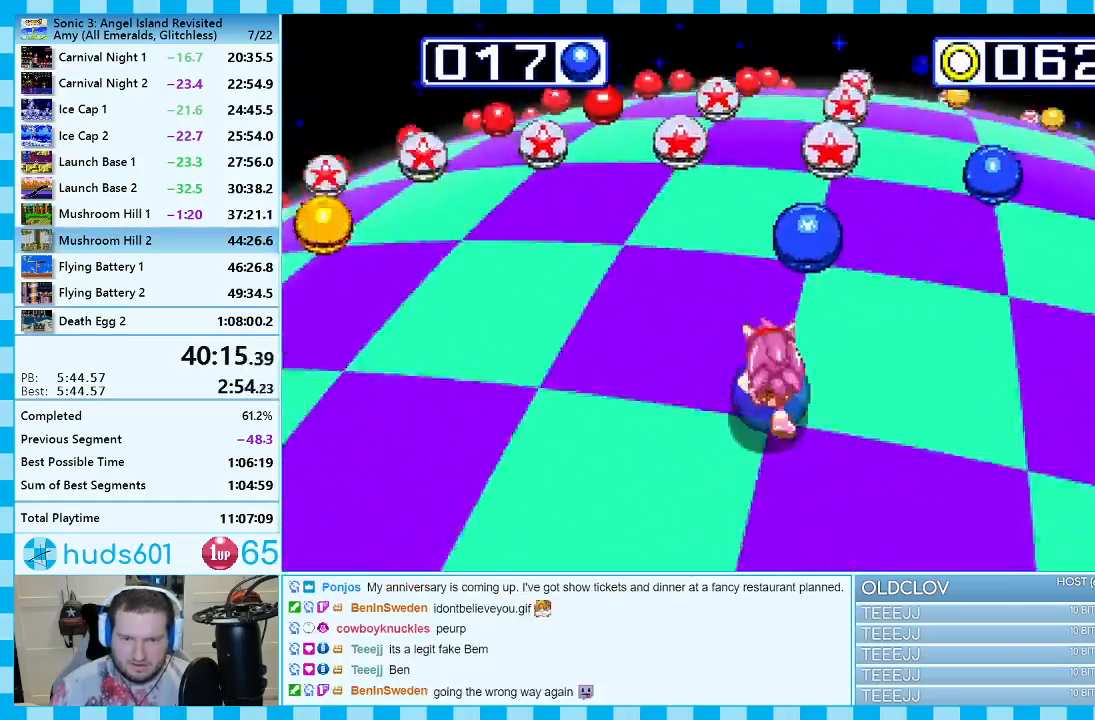
{"buttons": [], "events": [[67, "DPAD_RIGHT", "down"], [300, "DPAD_RIGHT", "up"]]}
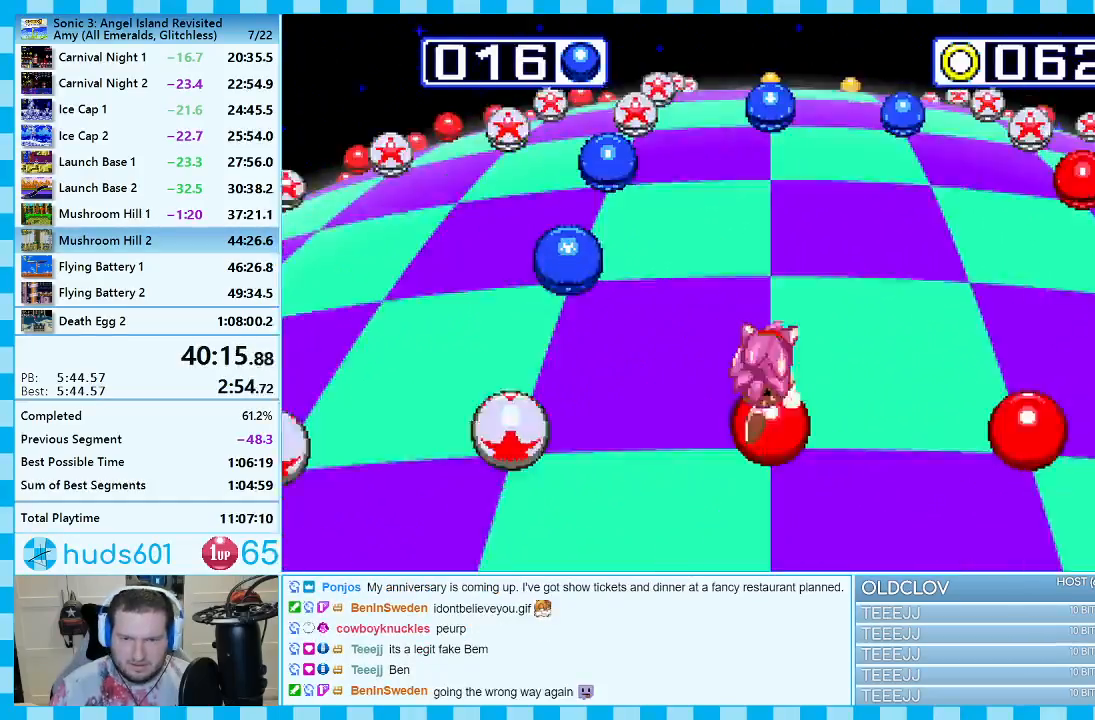
{"buttons": ["DPAD_RIGHT"], "events": [[50, "DPAD_LEFT", "down"], [217, "DPAD_LEFT", "up"], [400, "DPAD_RIGHT", "down"]]}
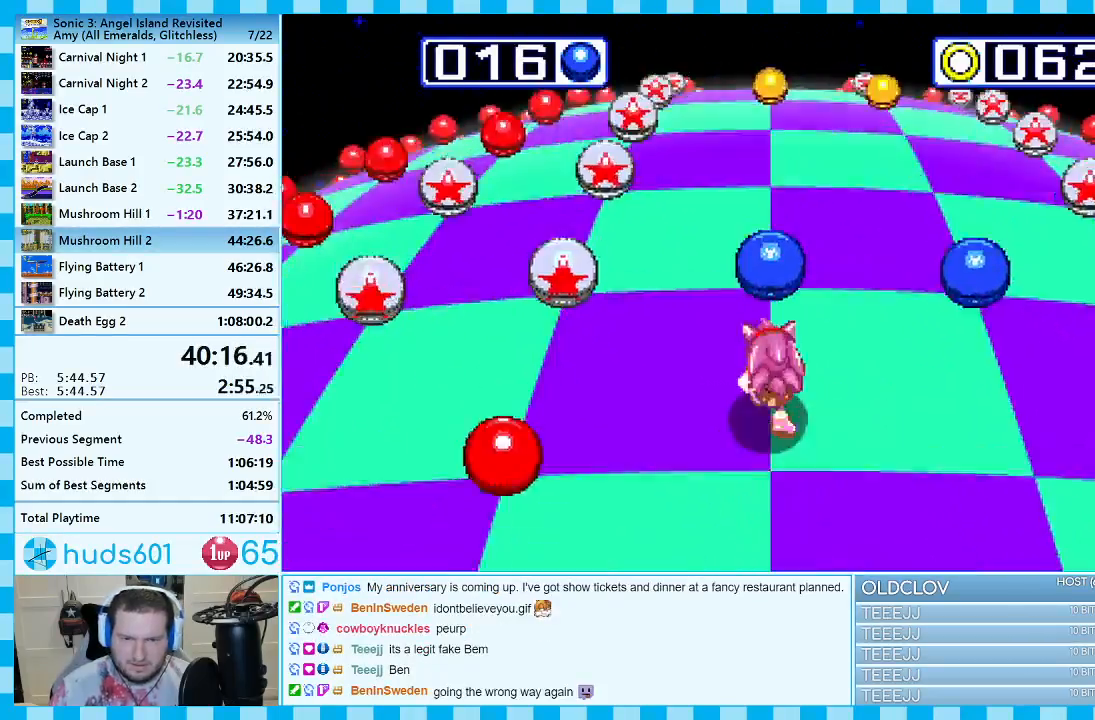
{"buttons": ["DPAD_RIGHT"], "events": []}
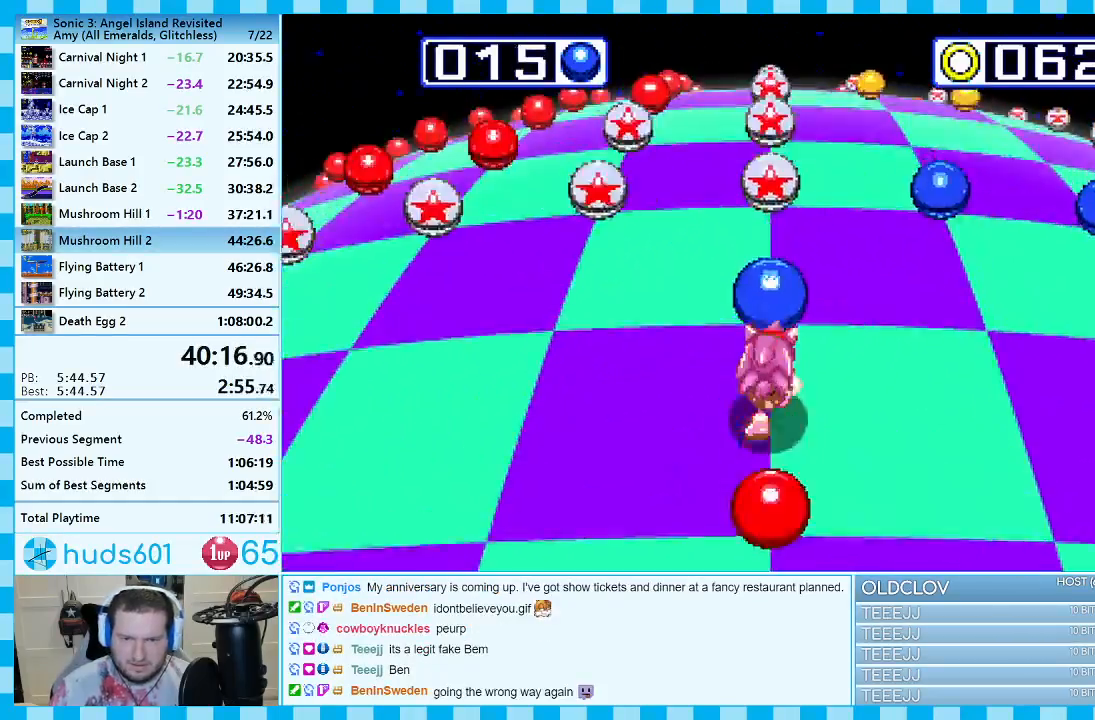
{"buttons": ["DPAD_LEFT"], "events": [[217, "DPAD_RIGHT", "up"], [383, "DPAD_LEFT", "down"]]}
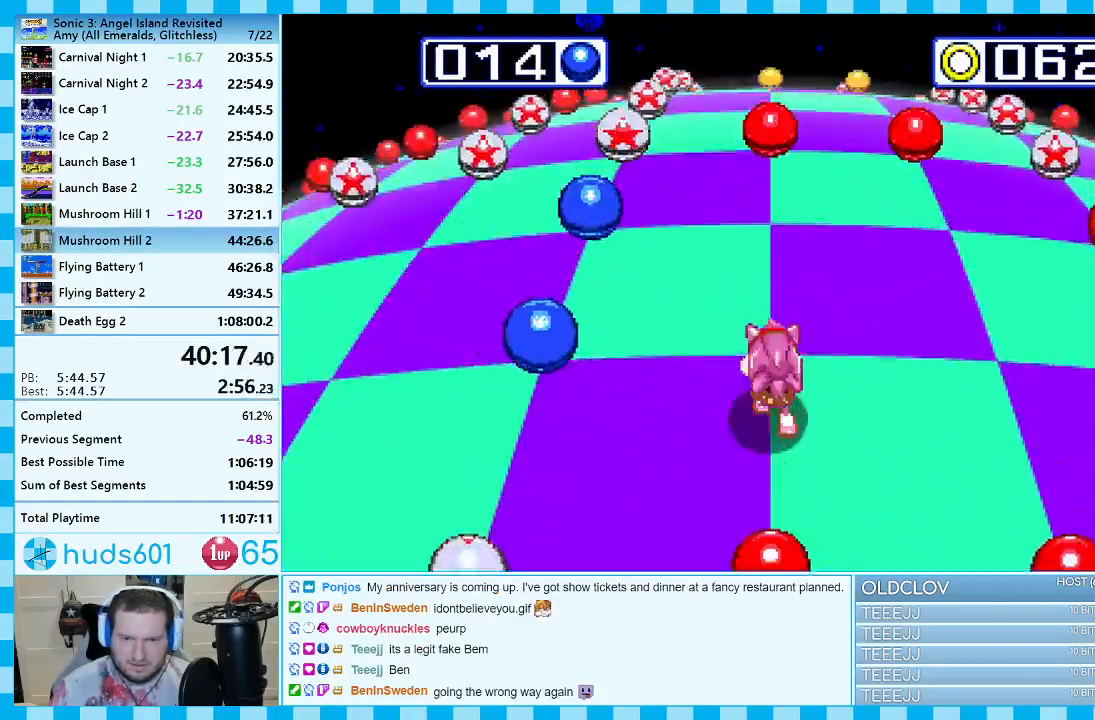
{"buttons": ["DPAD_RIGHT"], "events": [[100, "DPAD_LEFT", "up"], [250, "DPAD_RIGHT", "down"]]}
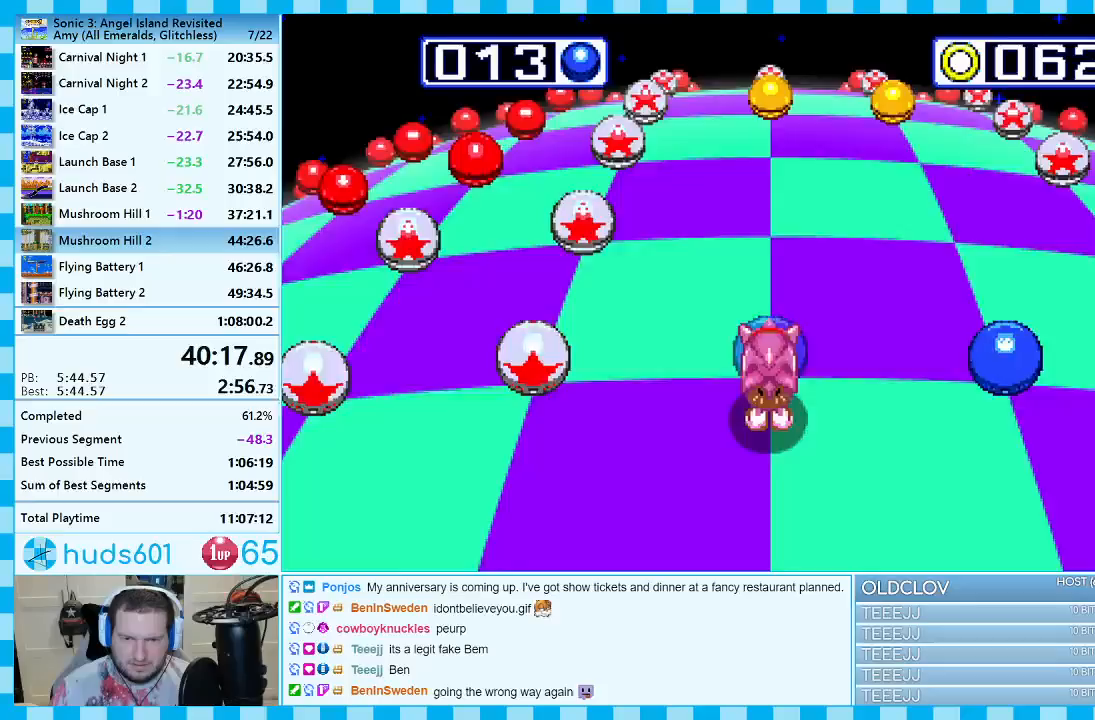
{"buttons": ["DPAD_LEFT"], "events": [[117, "DPAD_RIGHT", "up"], [233, "DPAD_LEFT", "down"]]}
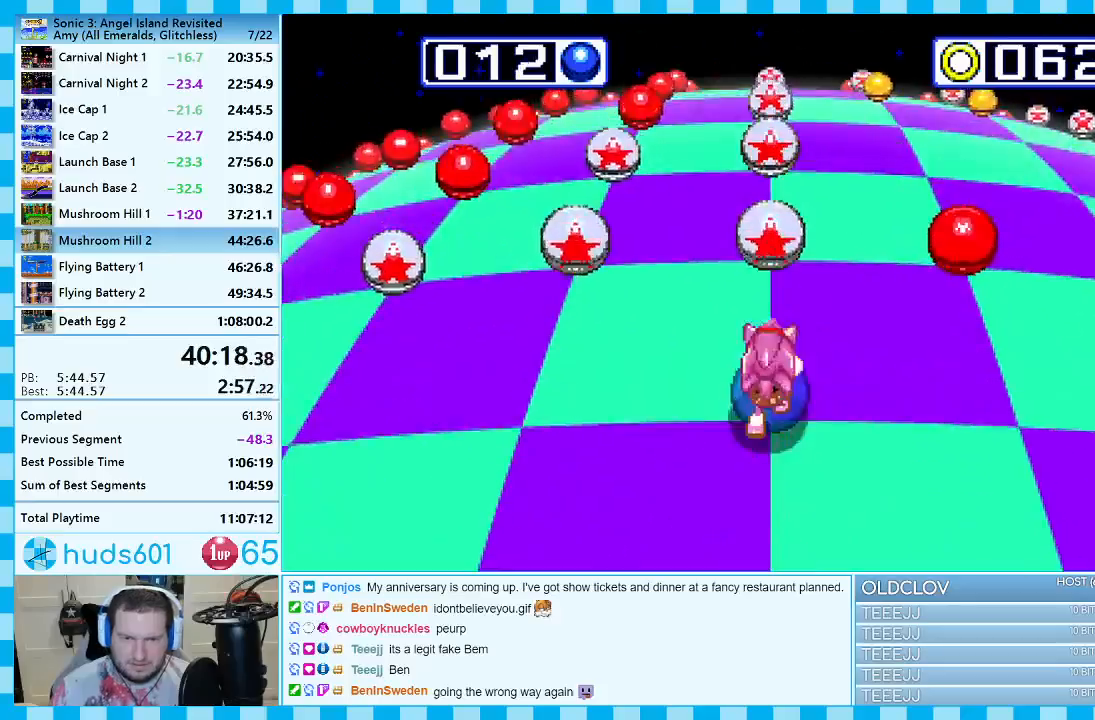
{"buttons": [], "events": [[33, "DPAD_LEFT", "up"]]}
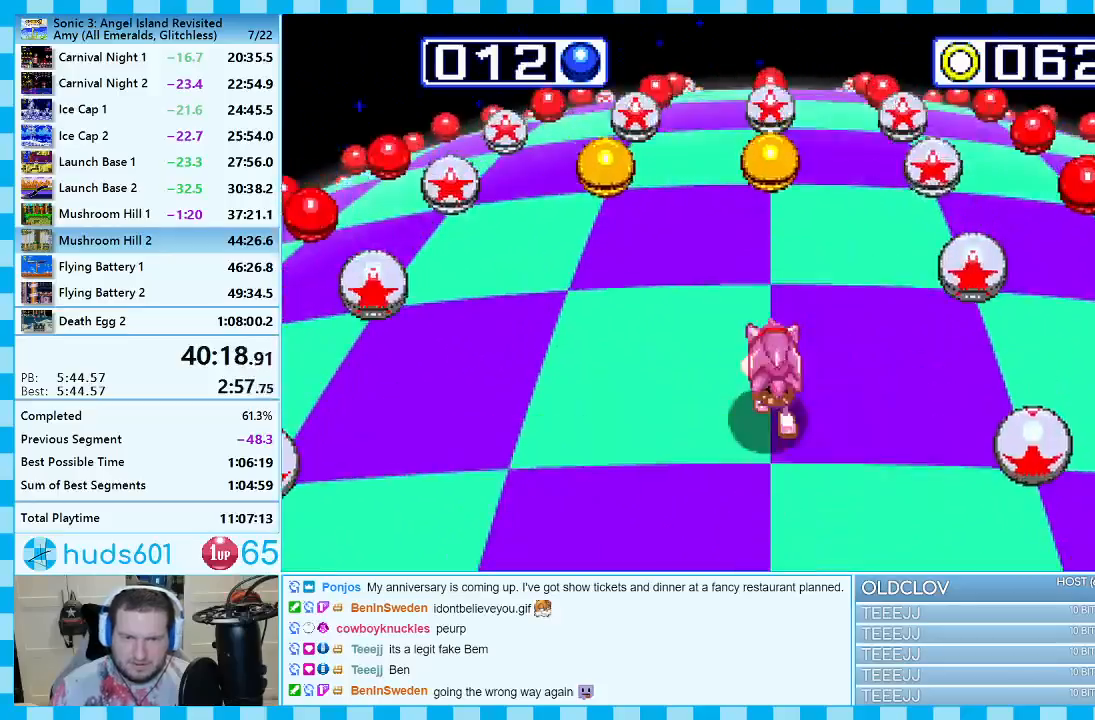
{"buttons": [], "events": []}
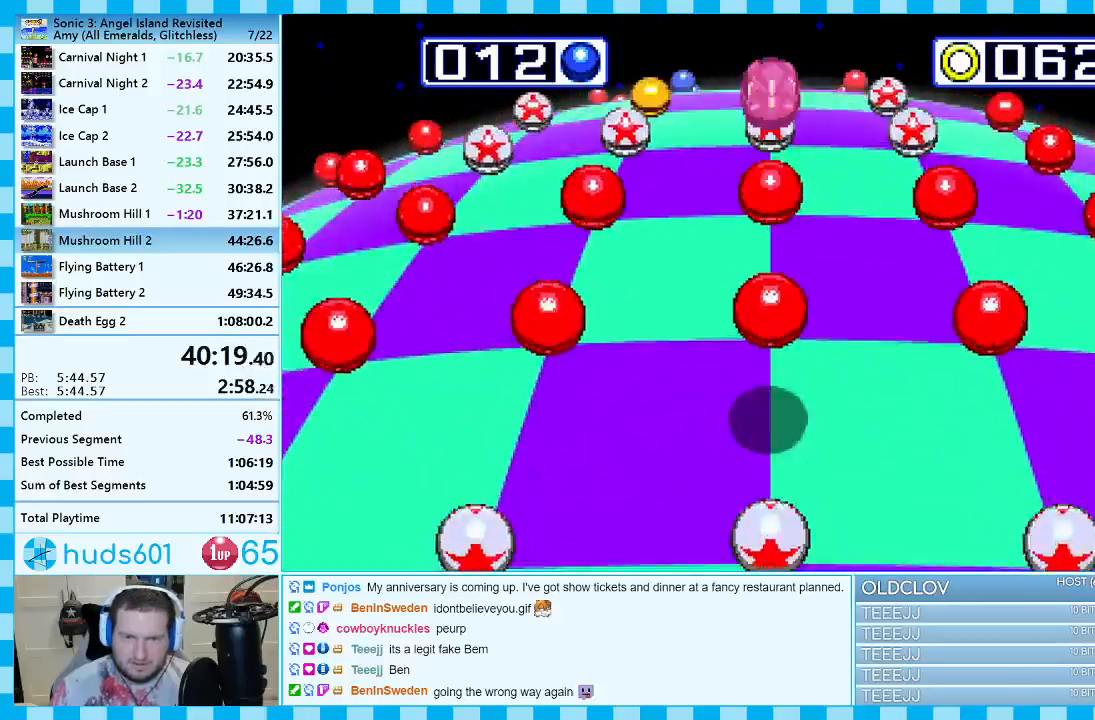
{"buttons": [], "events": []}
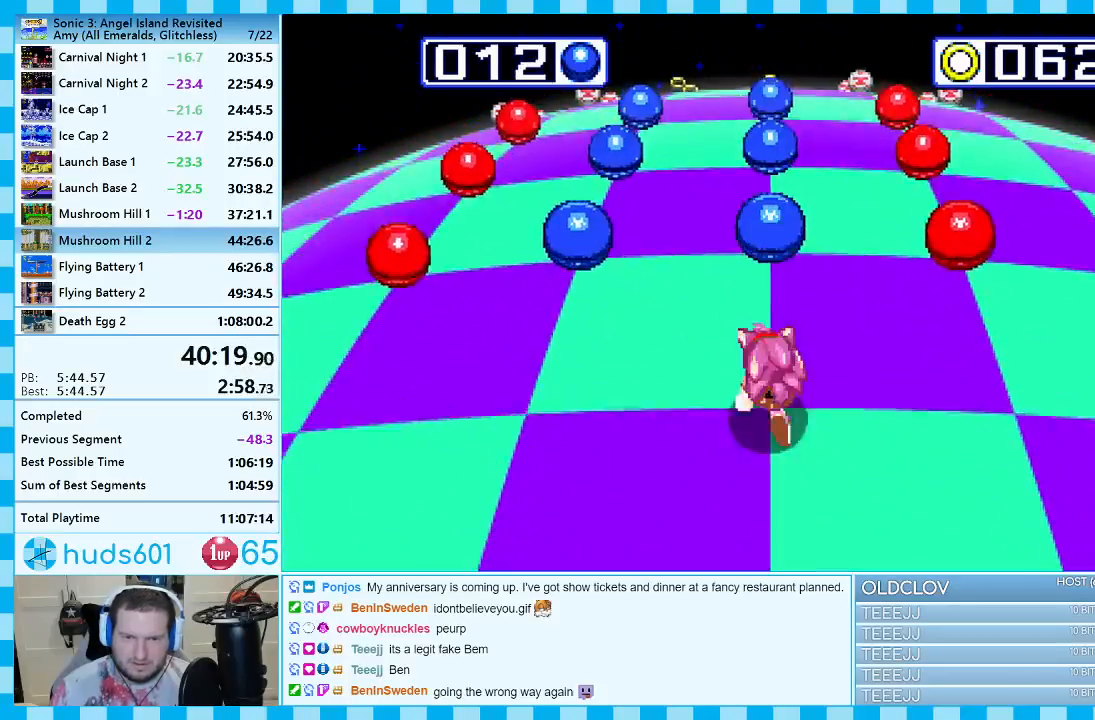
{"buttons": [], "events": []}
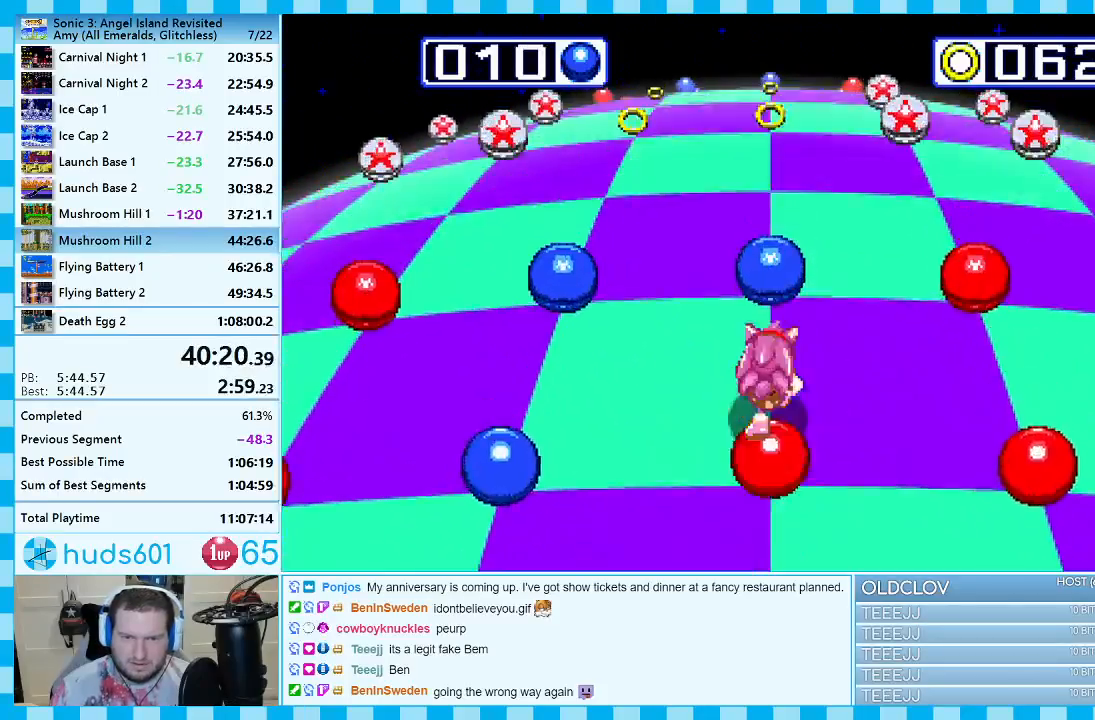
{"buttons": [], "events": []}
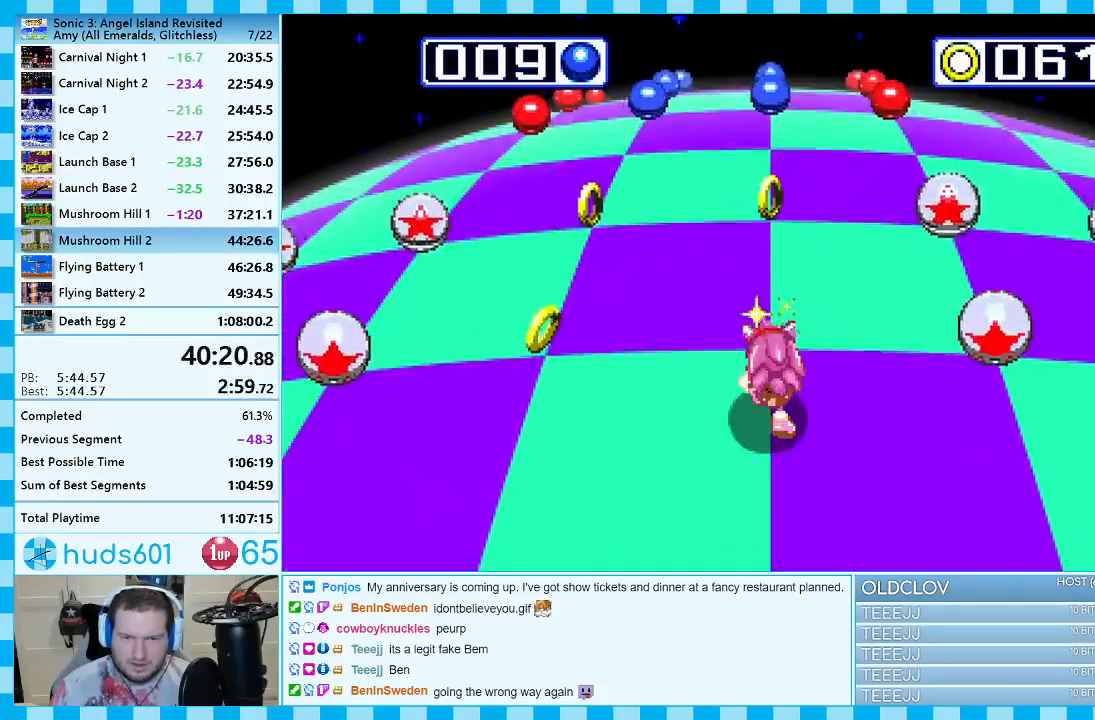
{"buttons": [], "events": []}
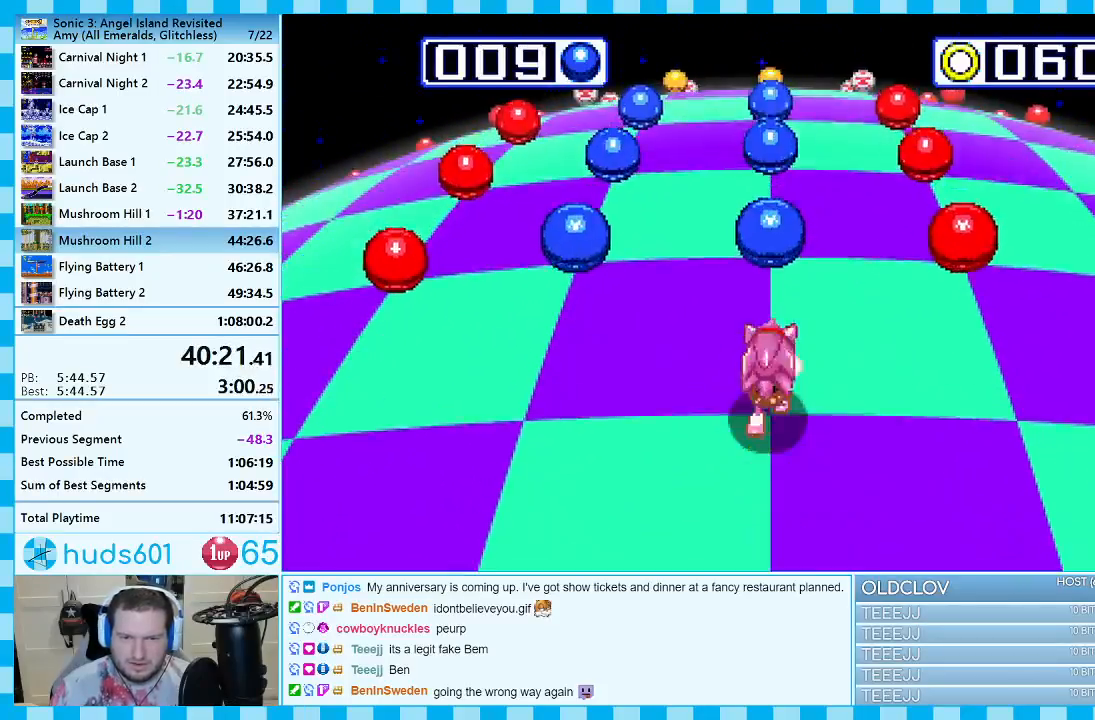
{"buttons": [], "events": []}
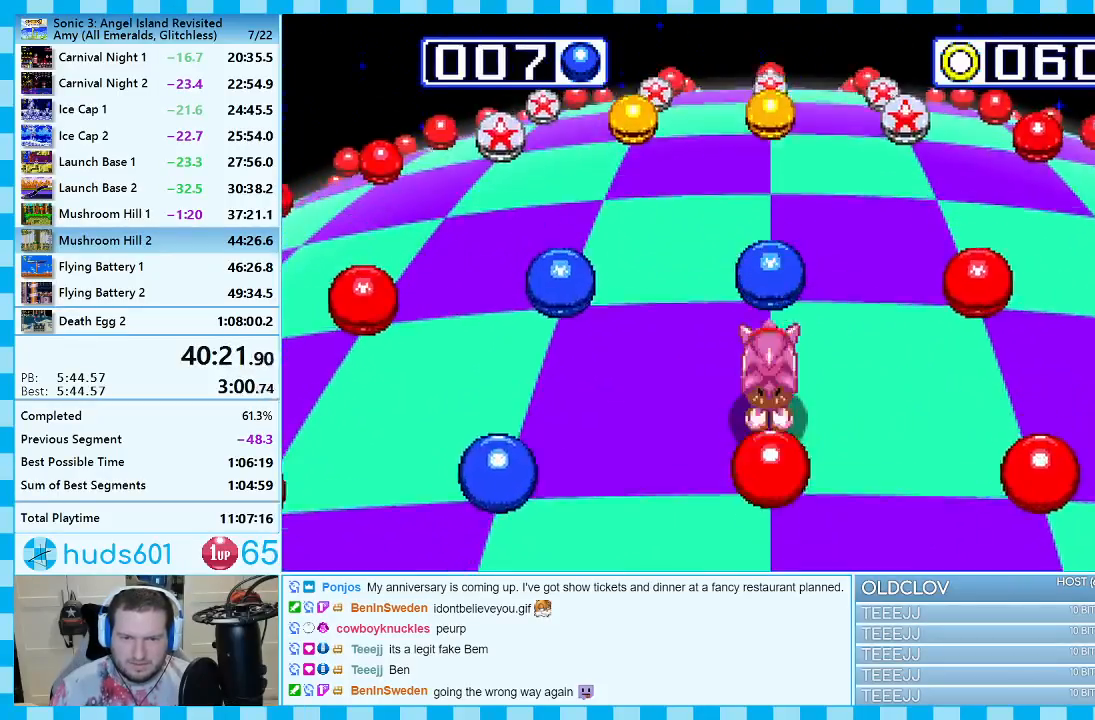
{"buttons": ["DPAD_LEFT"], "events": [[50, "DPAD_LEFT", "down"]]}
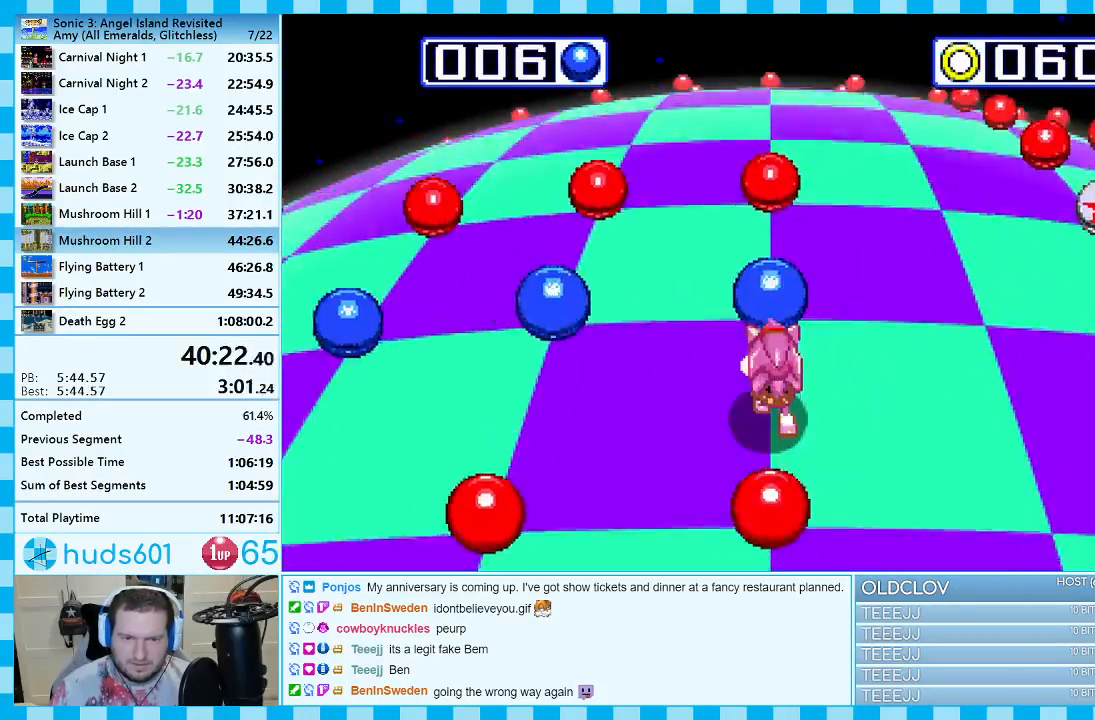
{"buttons": [], "events": [[67, "DPAD_LEFT", "up"]]}